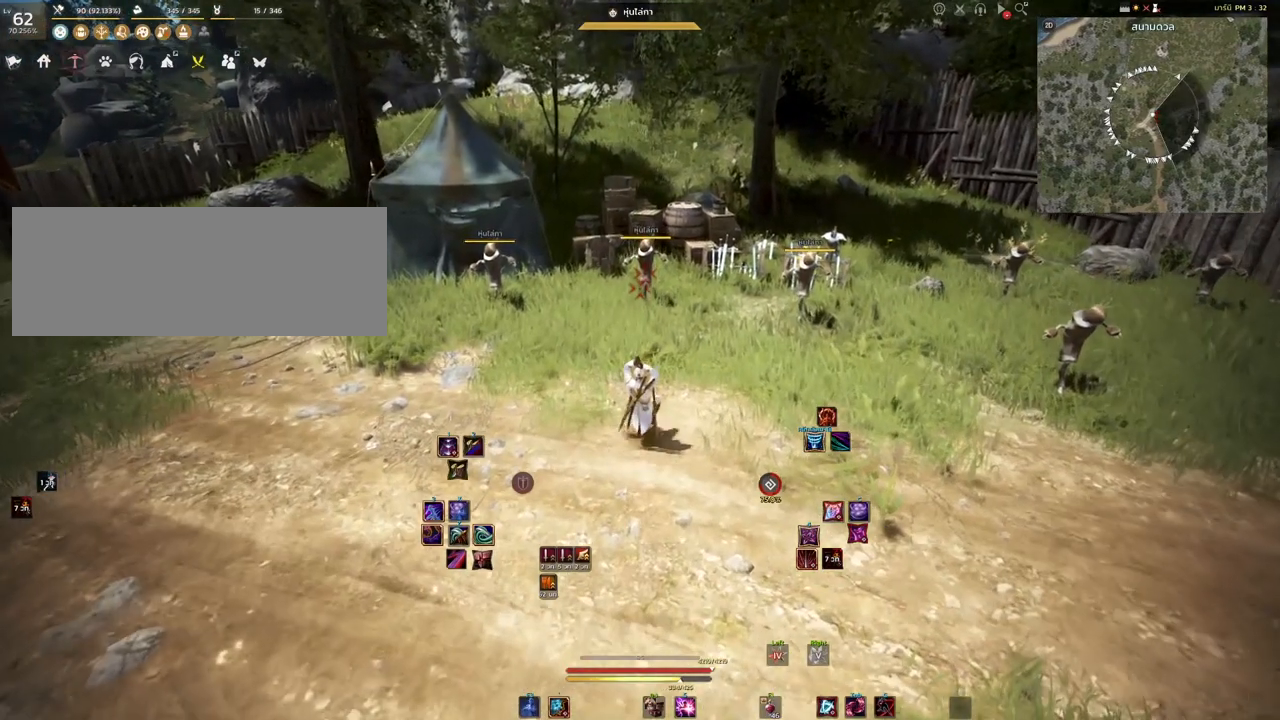
Gameplay with keyboard and mouse; each line is a JSON object with the keys and mouse buttons held at the frame after it. "events" lists presses ("down") and releases ("up") of "a", "d", "e", "f4", "q", "s", "shift", "space", "w", "mouse_left", "mouse_right", "mouse_mb4" and "mouse_mb5" between this image and that frame as [ms after this image, input, new state], when the widget could be followed in between. "mouse_left", "mouse_right", "mouse_mb4", "mouse_mb5" = the "left", "right", "mb4", "mb5" buttons of the "mouse" list. No other keys are recorded. Mouse movement is not recorded.
{"keys": ["shift"], "mouse": [], "events": [[283, "shift", "down"]]}
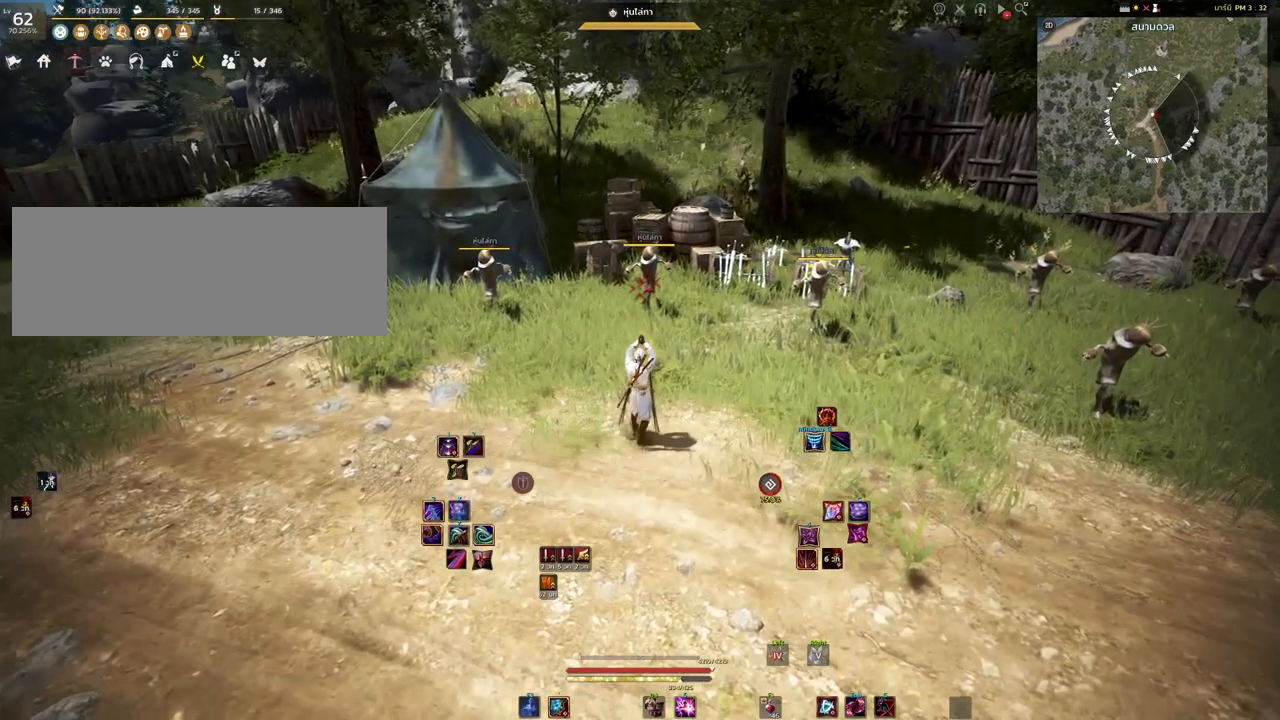
{"keys": ["shift"], "mouse": [], "events": []}
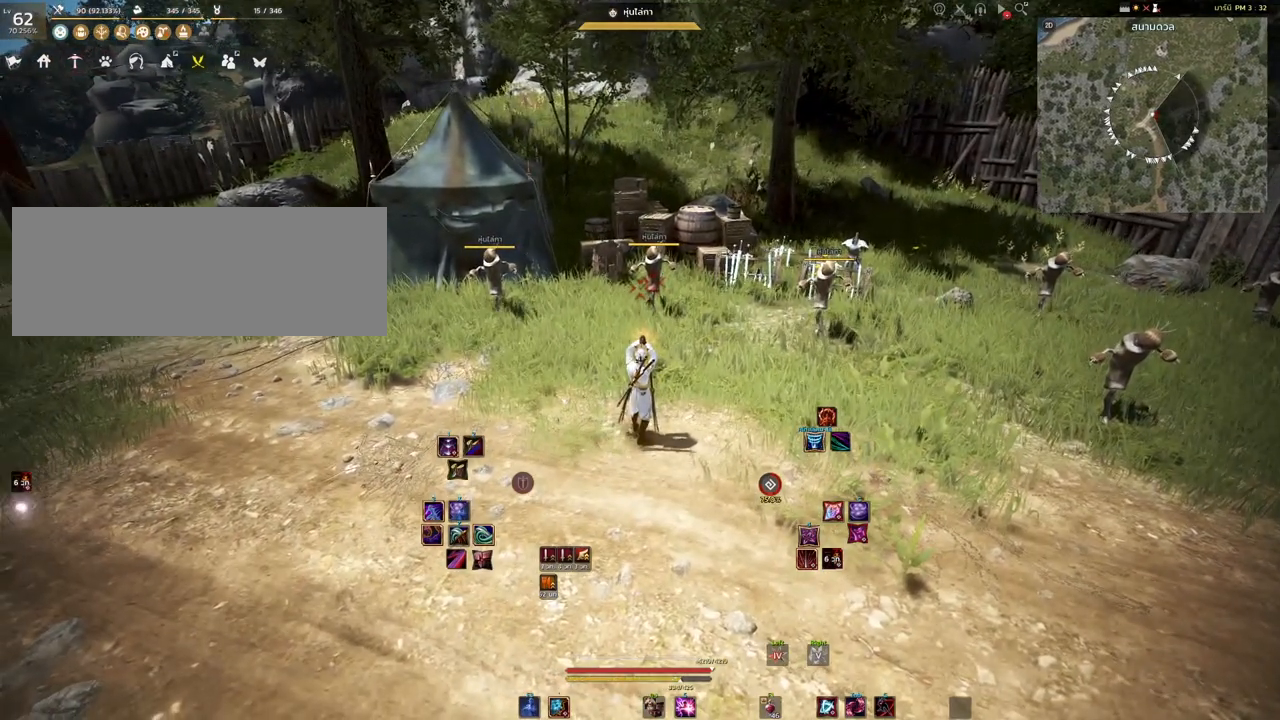
{"keys": ["shift"], "mouse": [], "events": []}
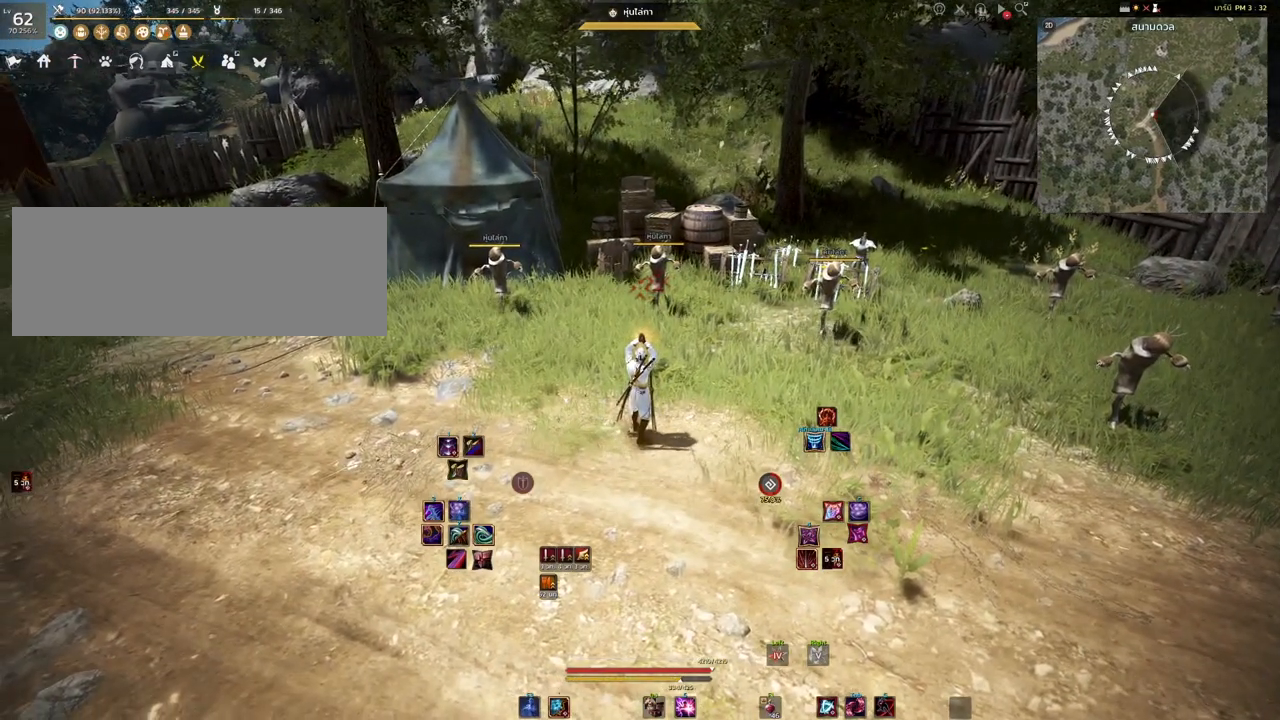
{"keys": ["shift"], "mouse": [], "events": []}
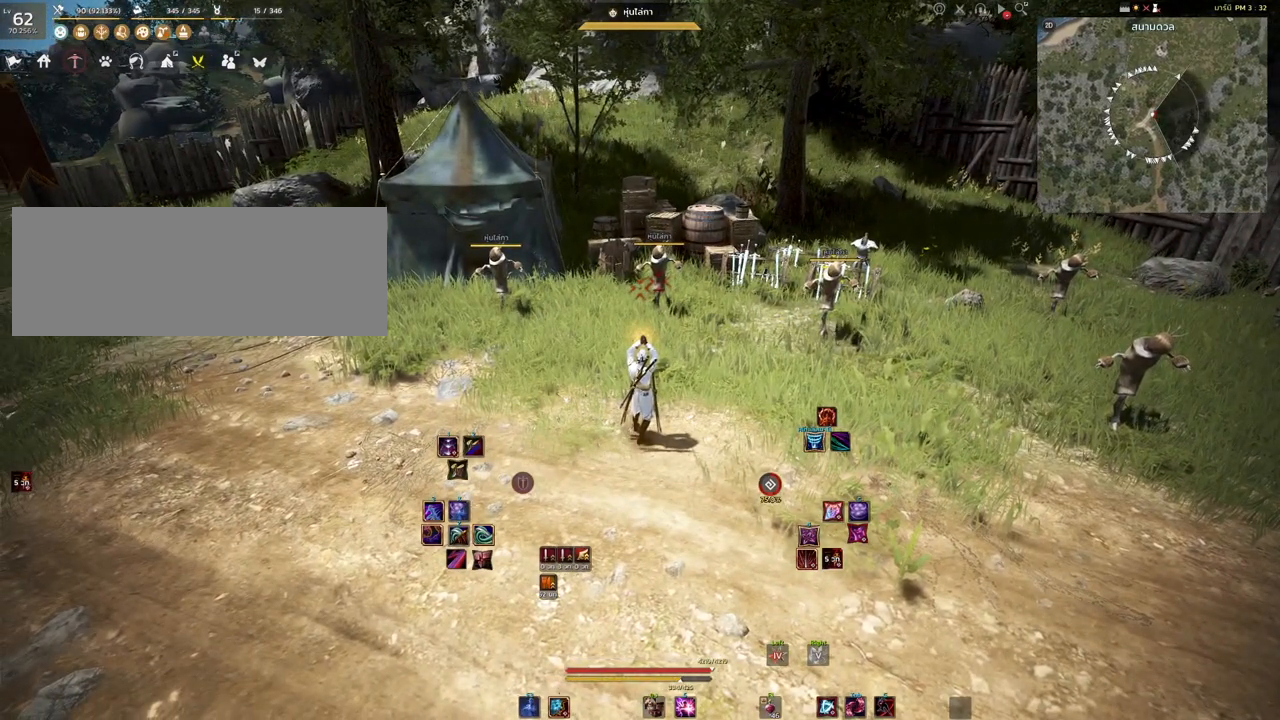
{"keys": ["shift"], "mouse": [], "events": []}
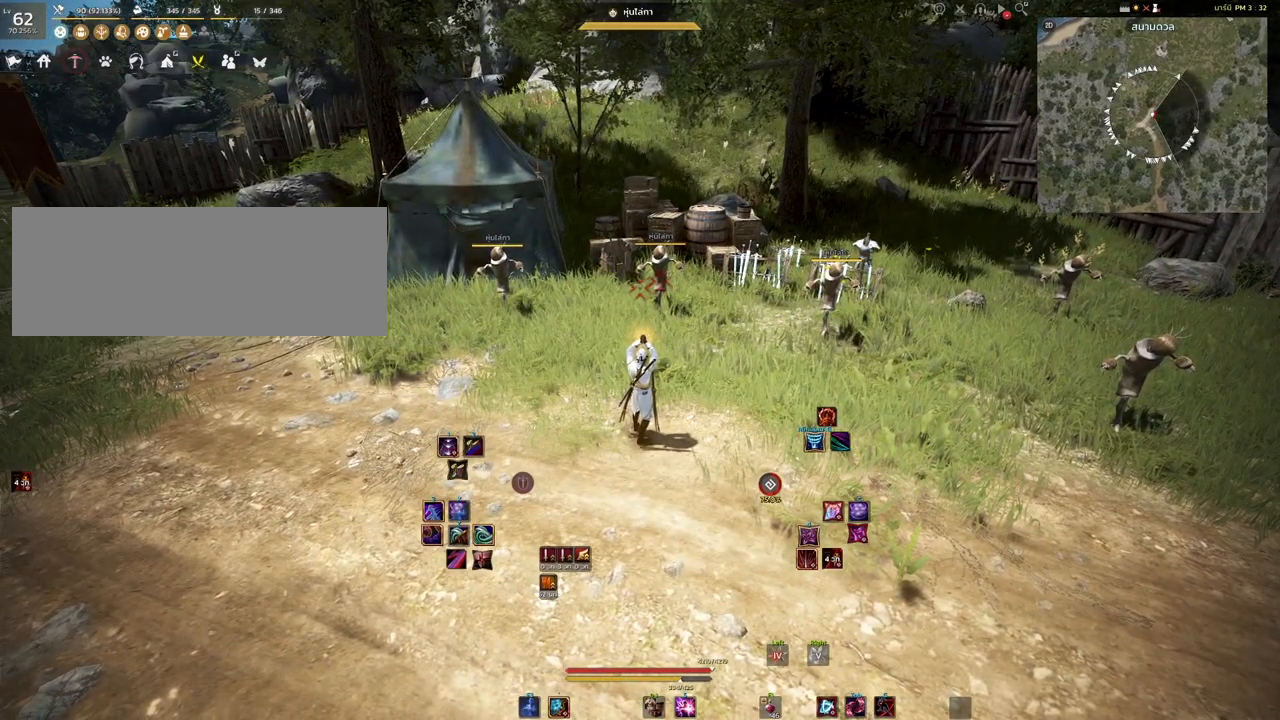
{"keys": ["shift"], "mouse": [], "events": []}
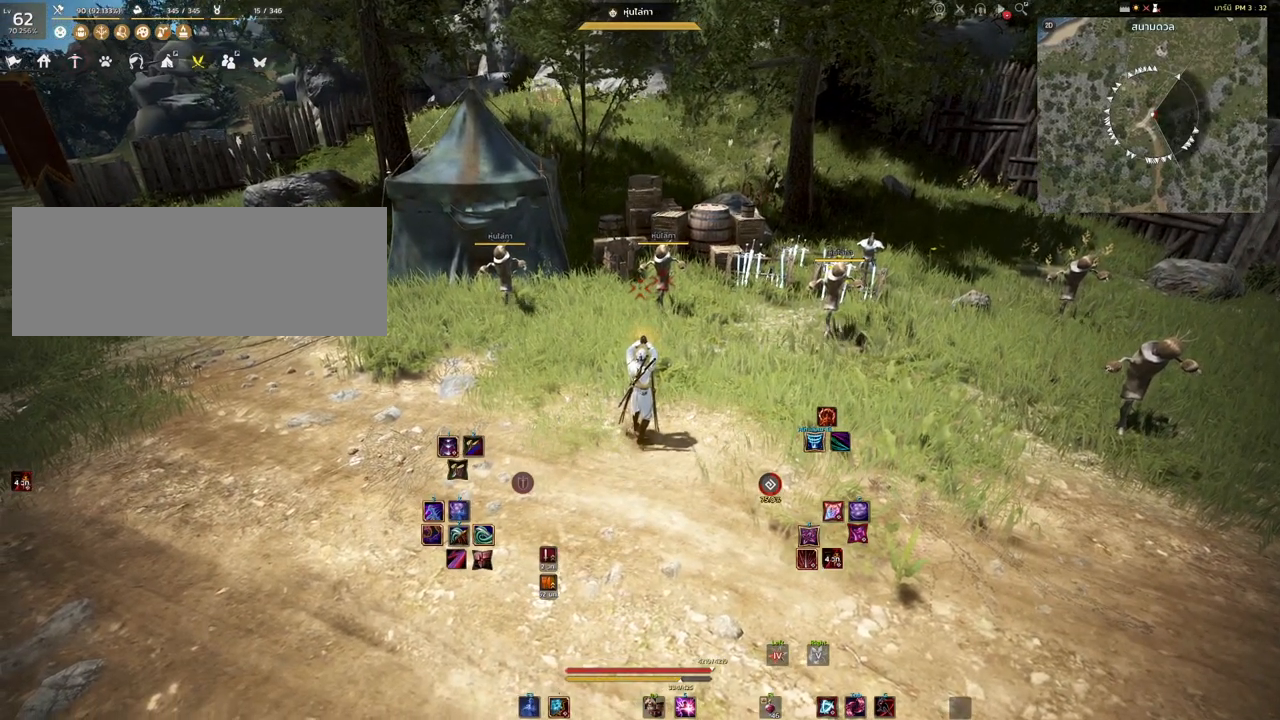
{"keys": ["shift"], "mouse": [], "events": []}
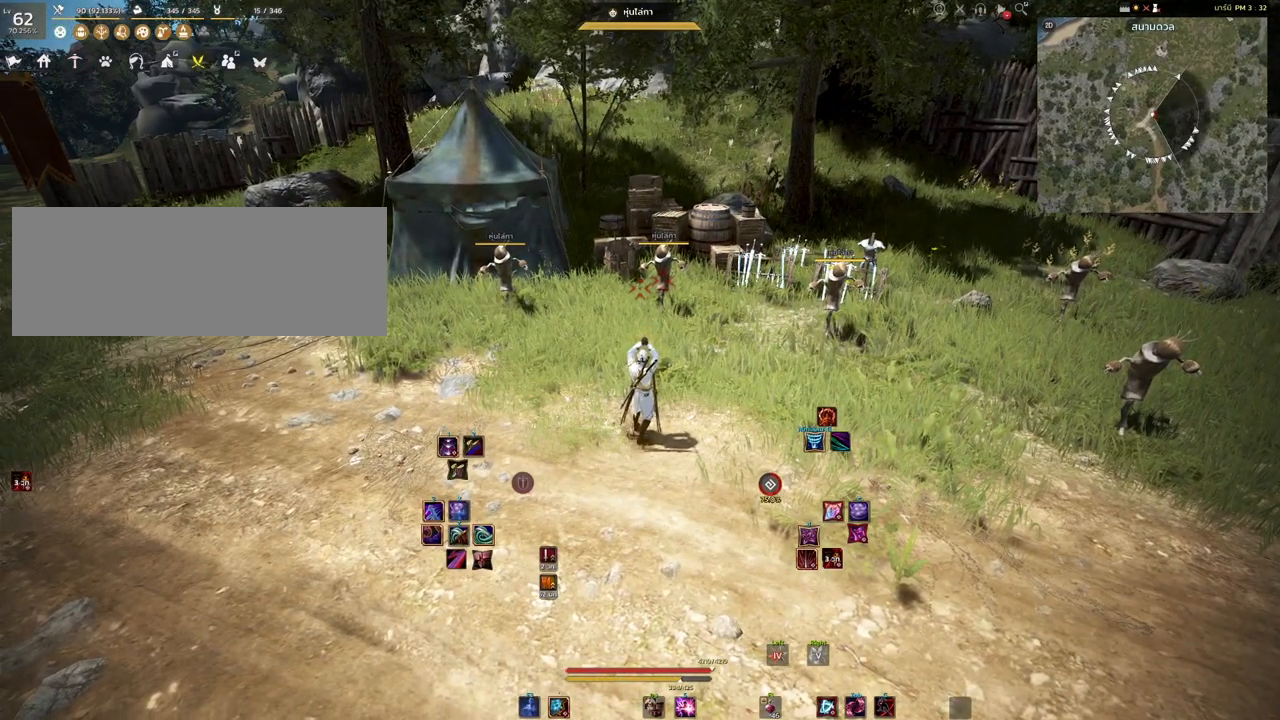
{"keys": ["shift"], "mouse": [], "events": []}
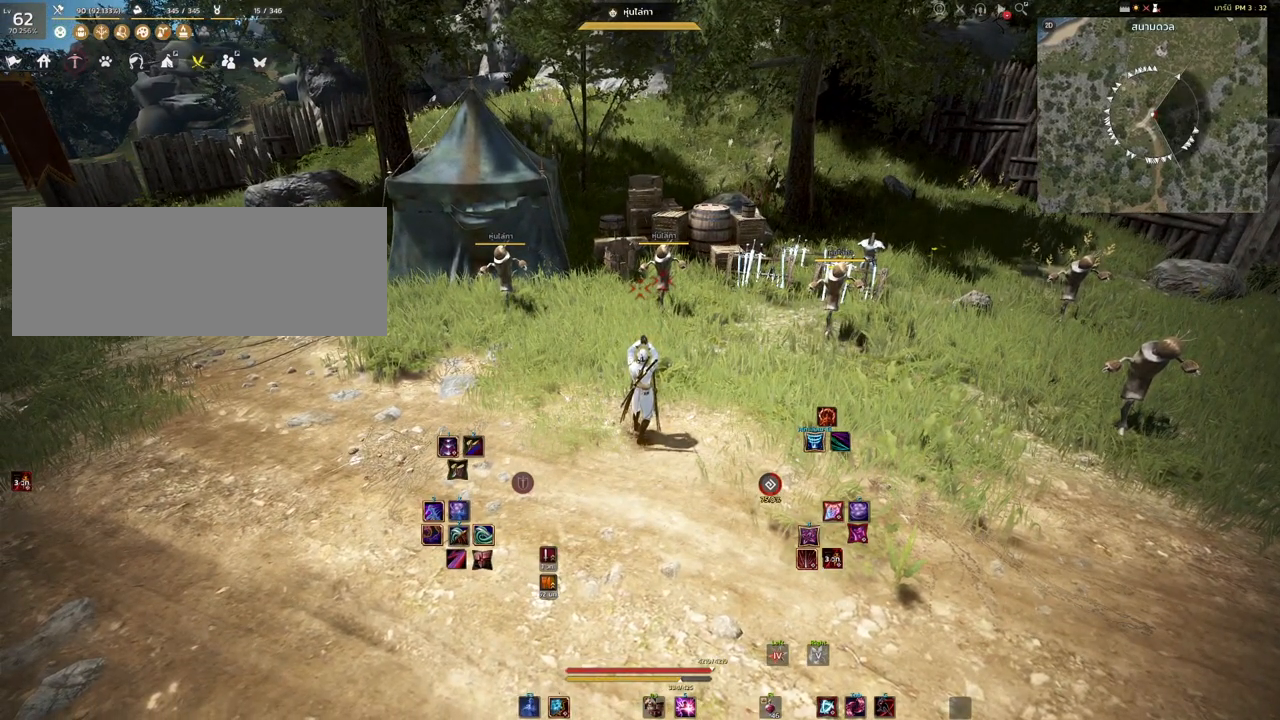
{"keys": ["shift"], "mouse": [], "events": []}
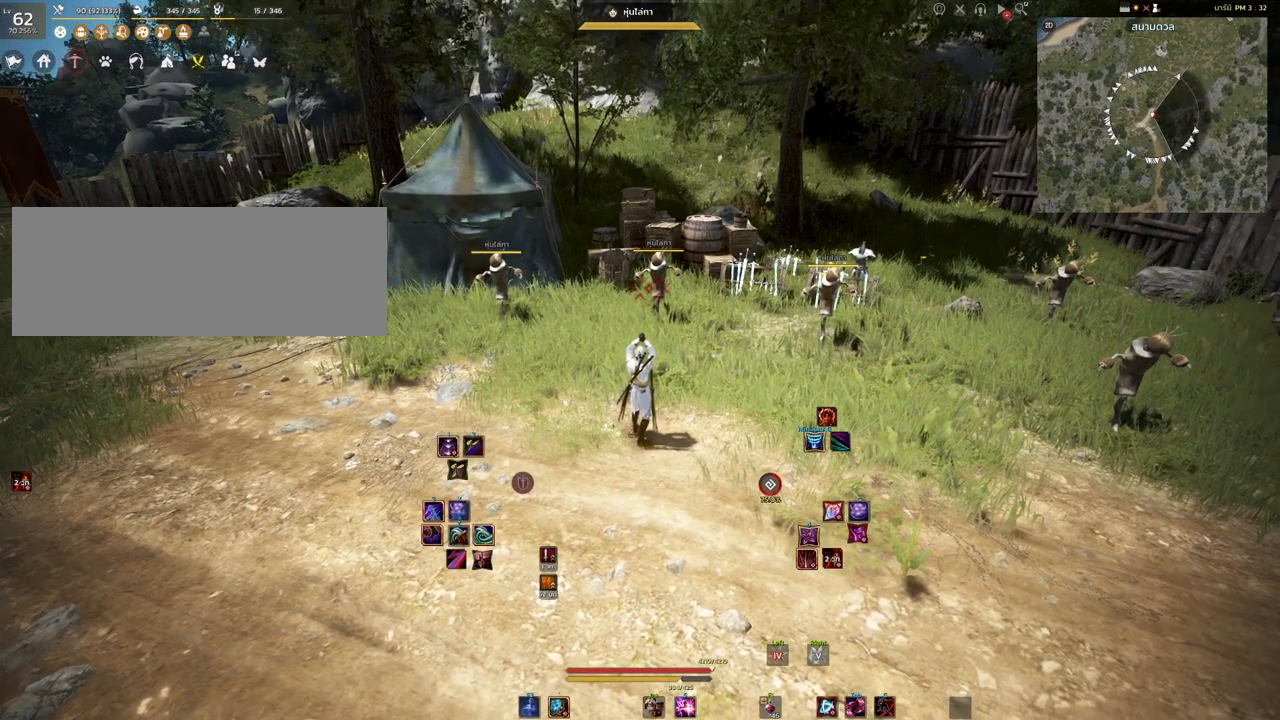
{"keys": ["shift"], "mouse": [], "events": []}
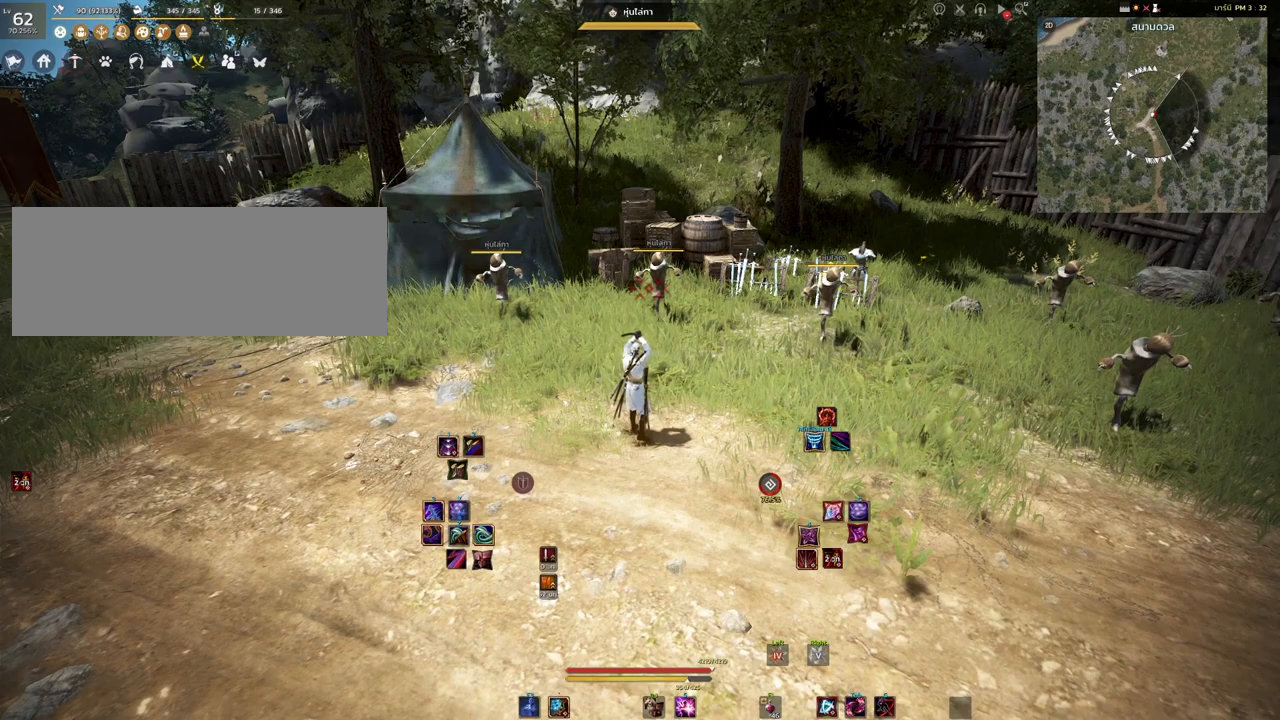
{"keys": ["shift"], "mouse": [], "events": []}
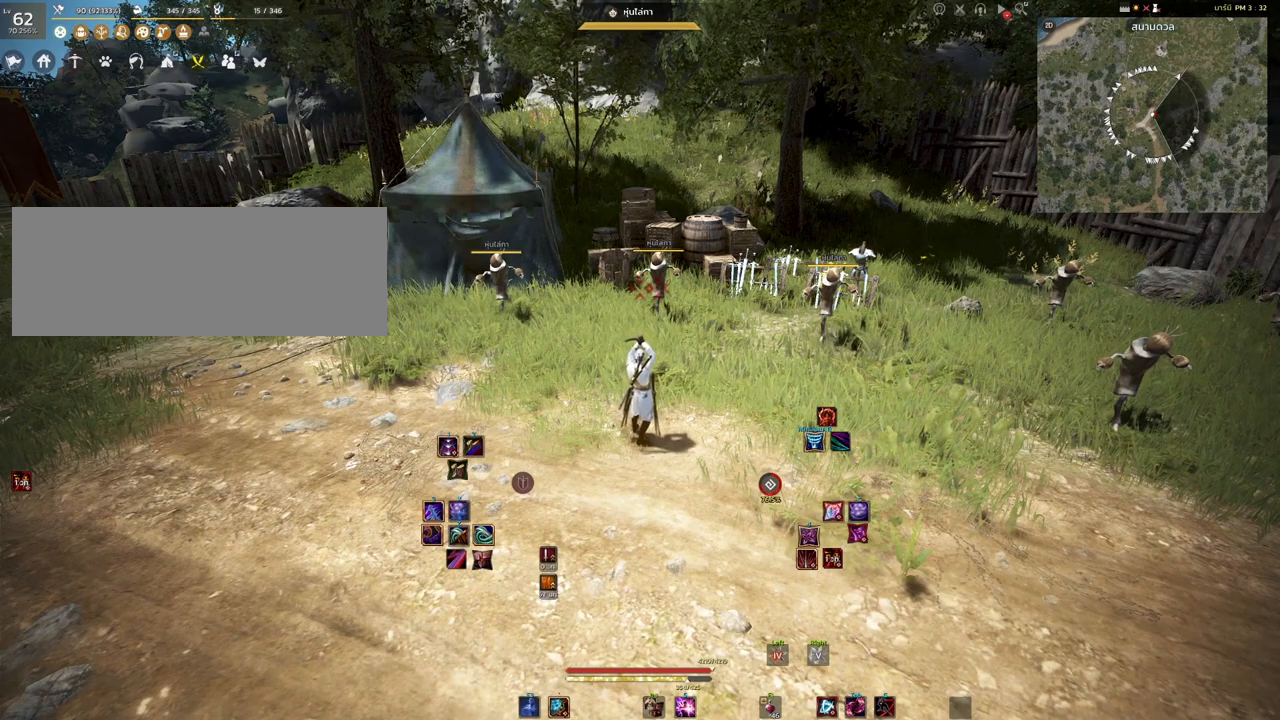
{"keys": ["shift"], "mouse": [], "events": []}
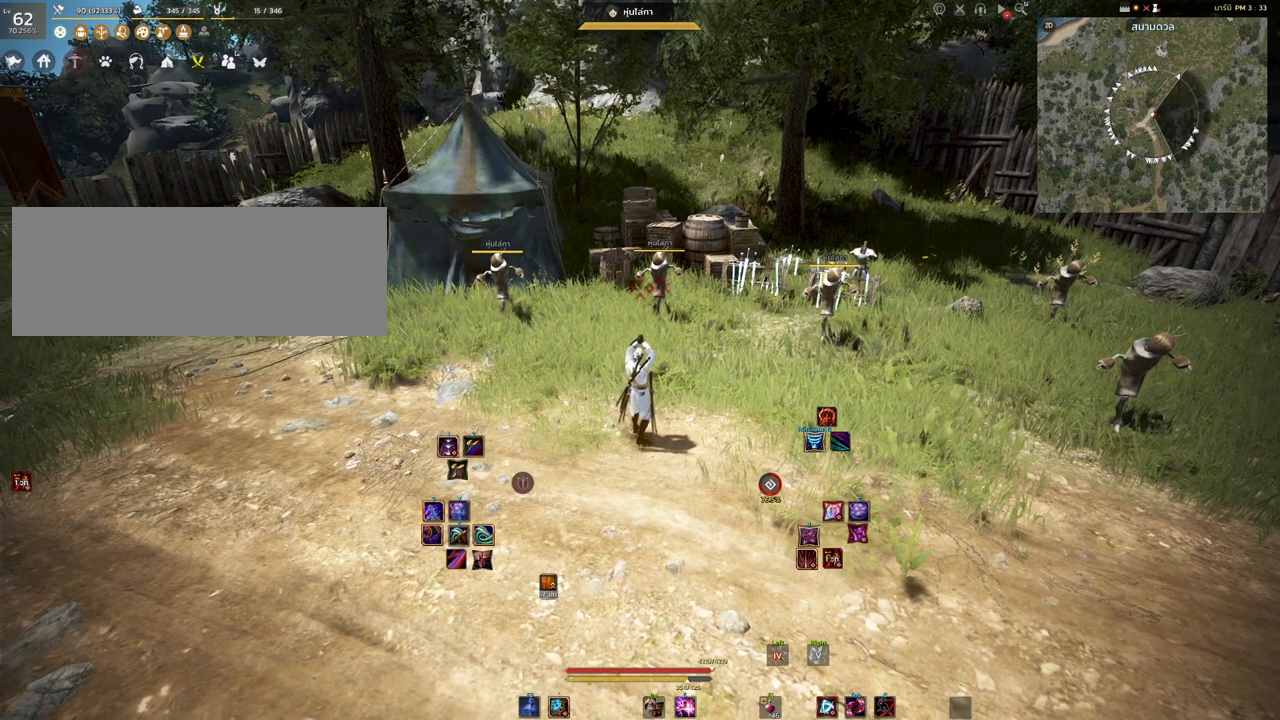
{"keys": ["shift"], "mouse": [], "events": []}
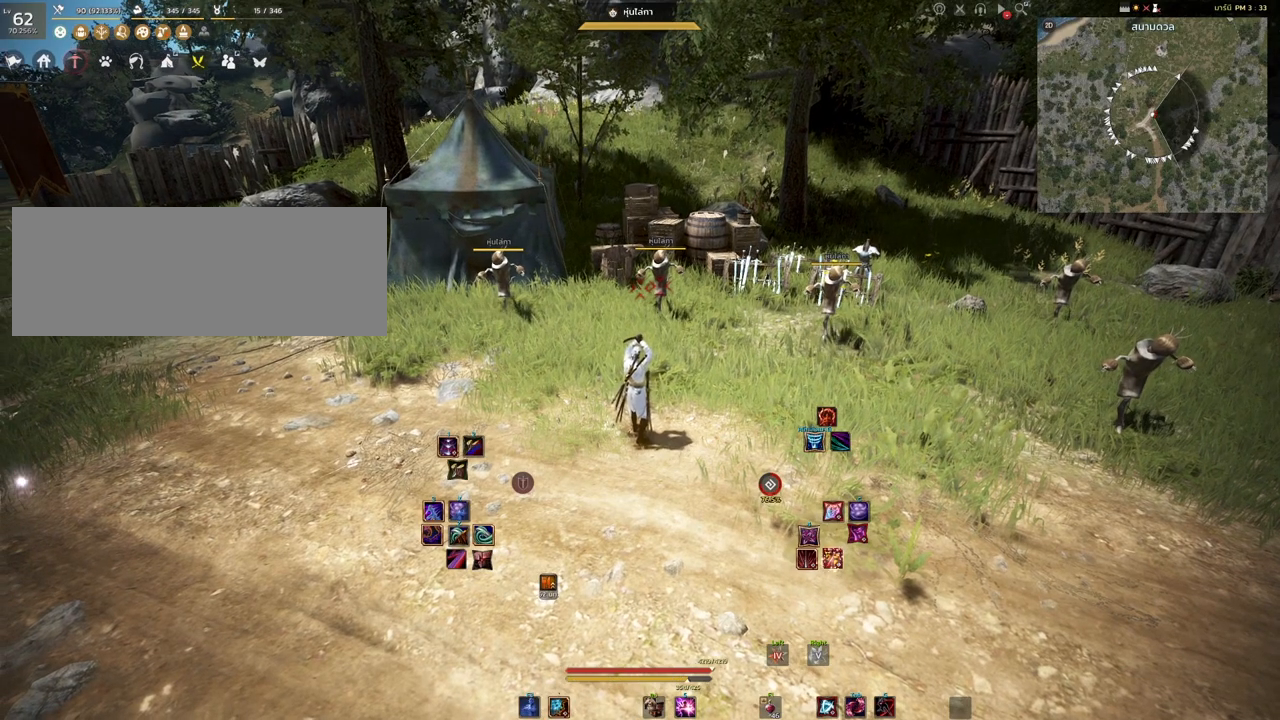
{"keys": ["shift"], "mouse": [], "events": []}
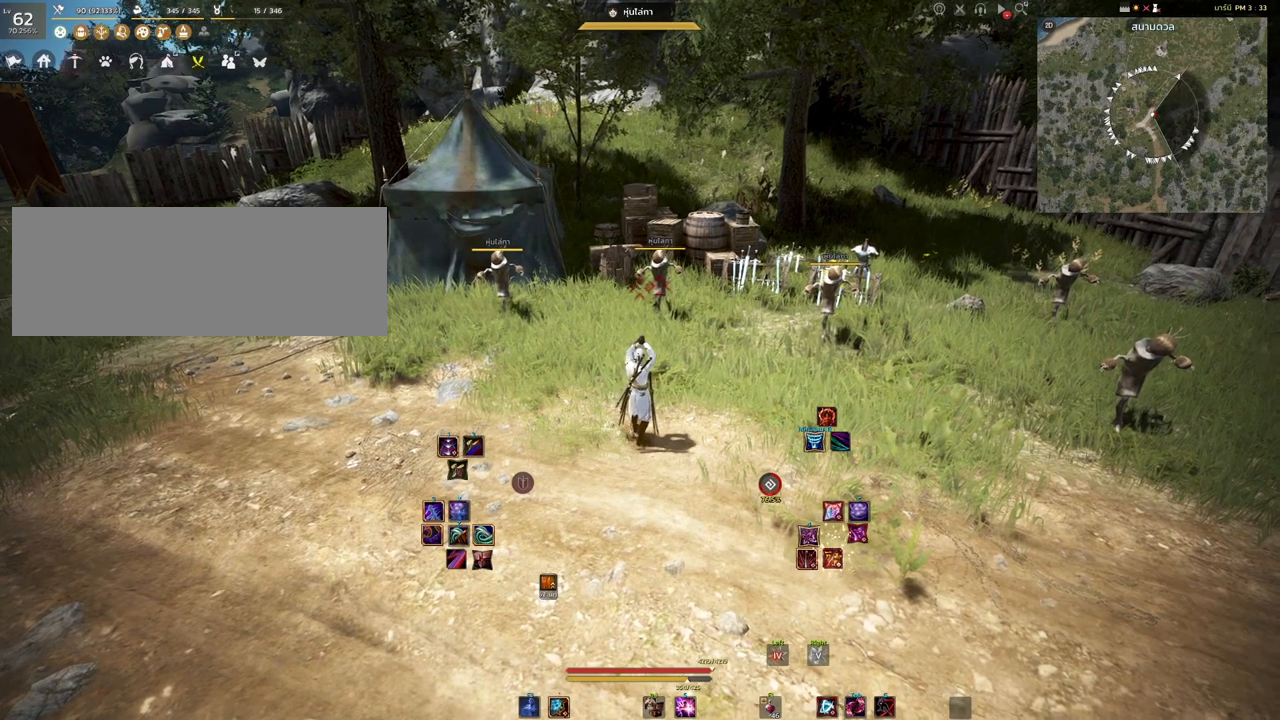
{"keys": ["shift"], "mouse": [], "events": []}
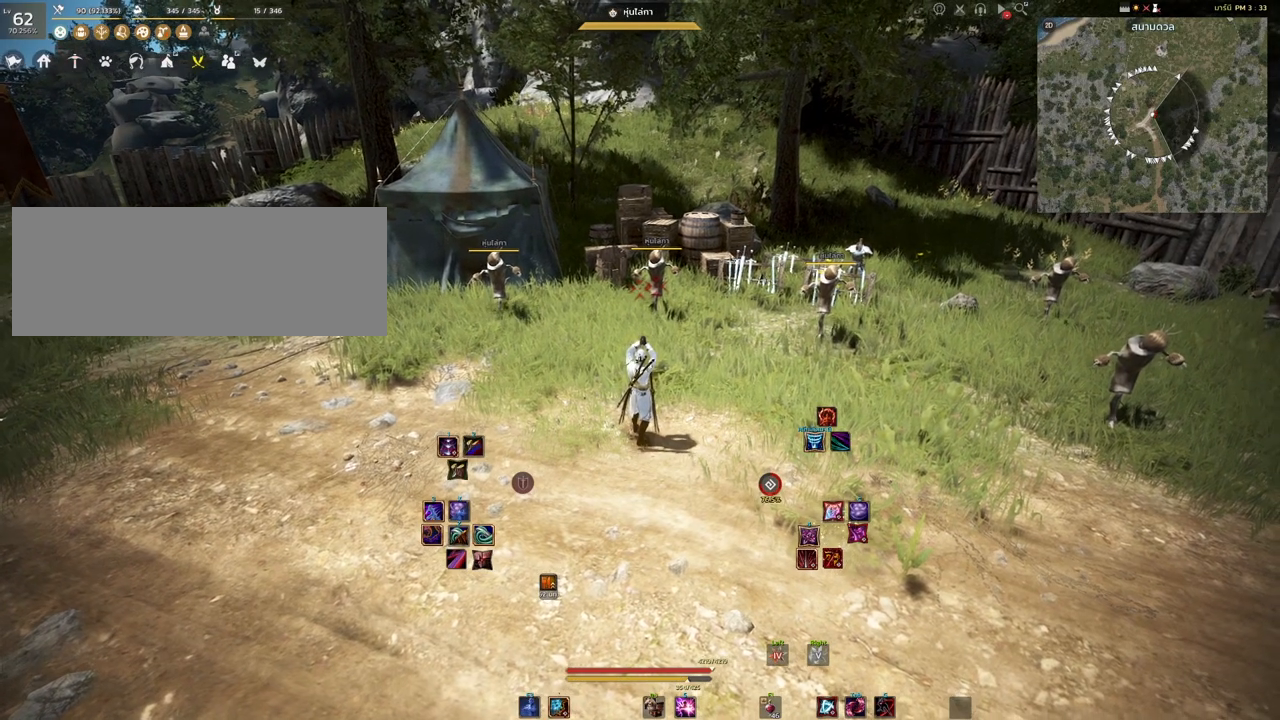
{"keys": ["shift"], "mouse": [], "events": []}
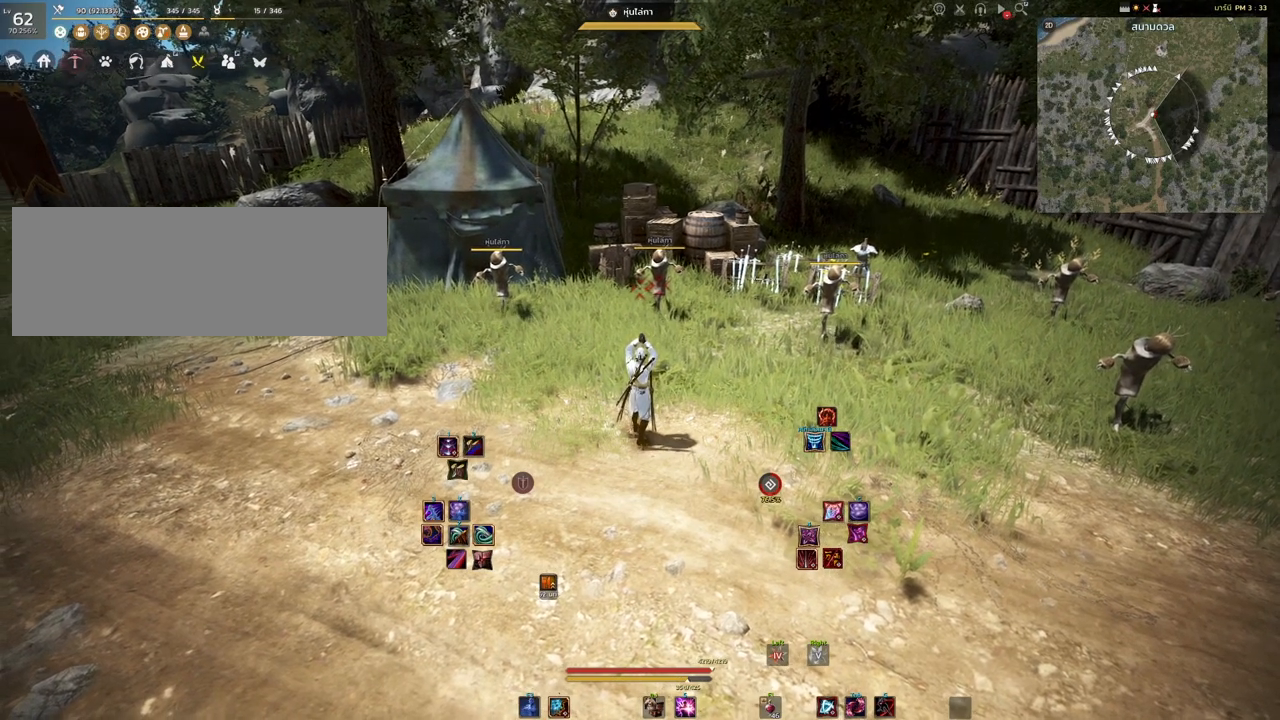
{"keys": [], "mouse": [], "events": [[167, "mouse_mb4", "down"], [433, "mouse_mb4", "up"], [500, "shift", "up"]]}
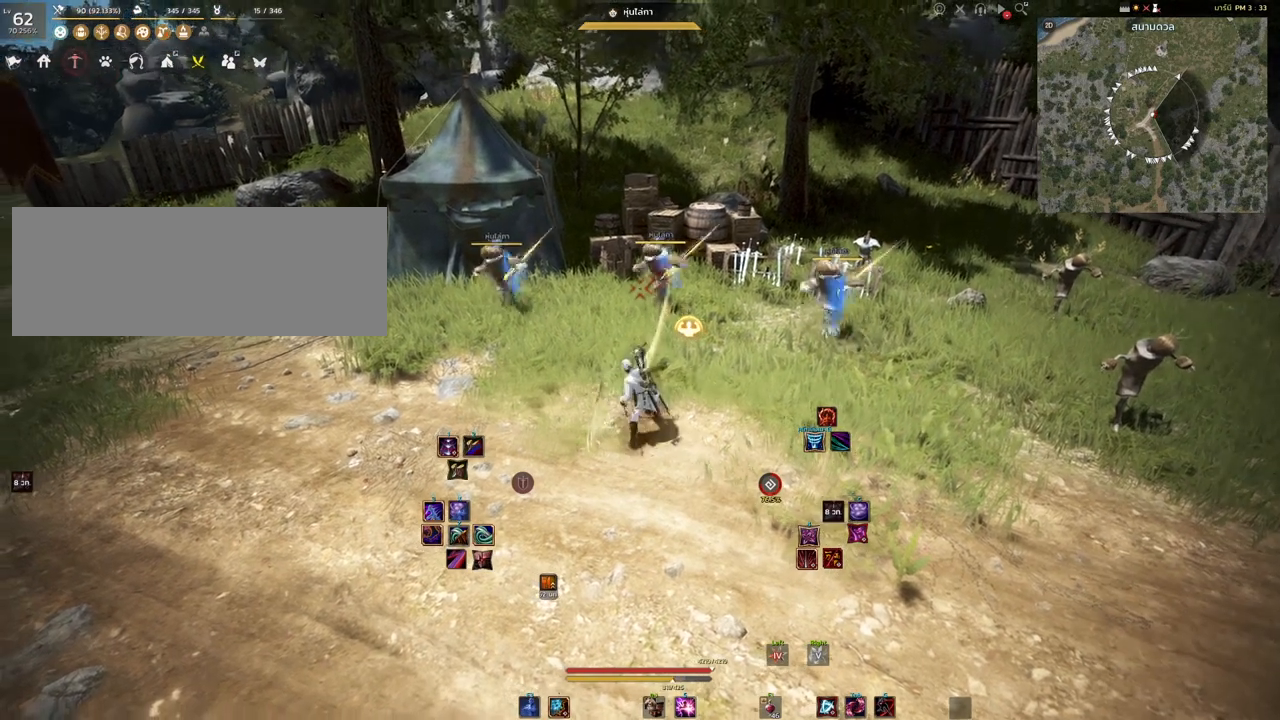
{"keys": [], "mouse": [], "events": []}
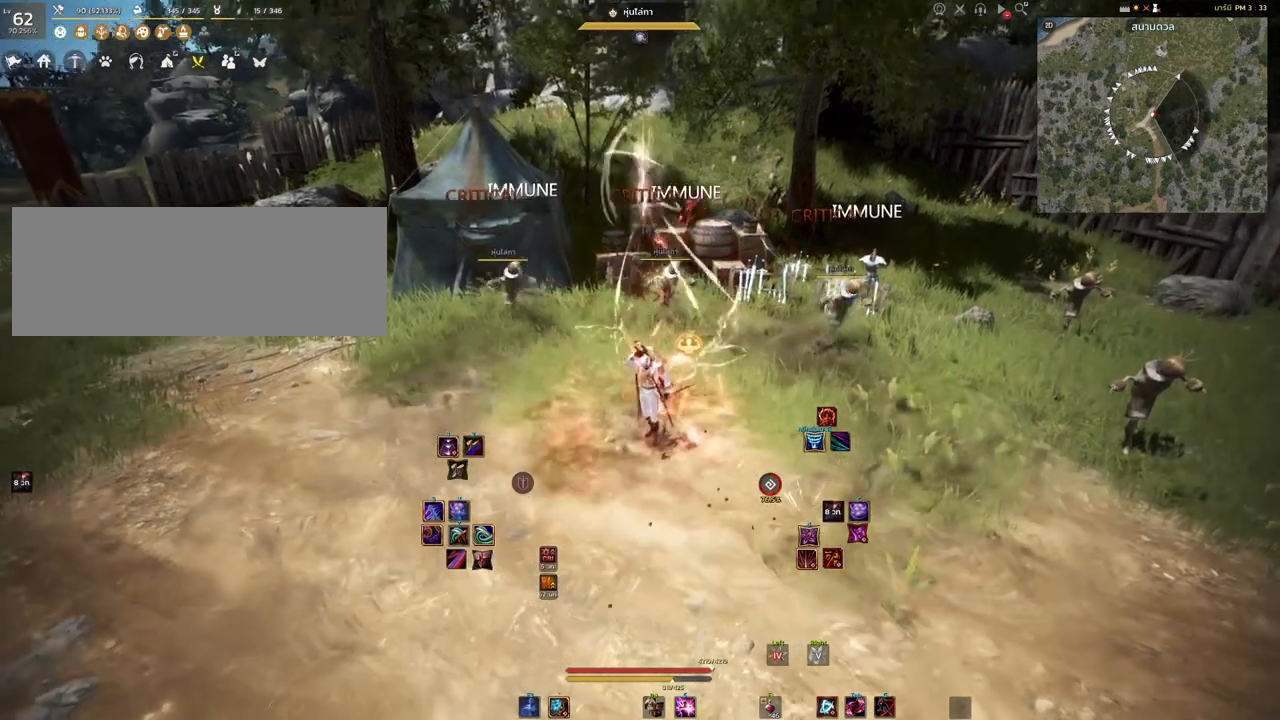
{"keys": [], "mouse": [], "events": [[267, "mouse_left", "down"], [483, "mouse_left", "up"]]}
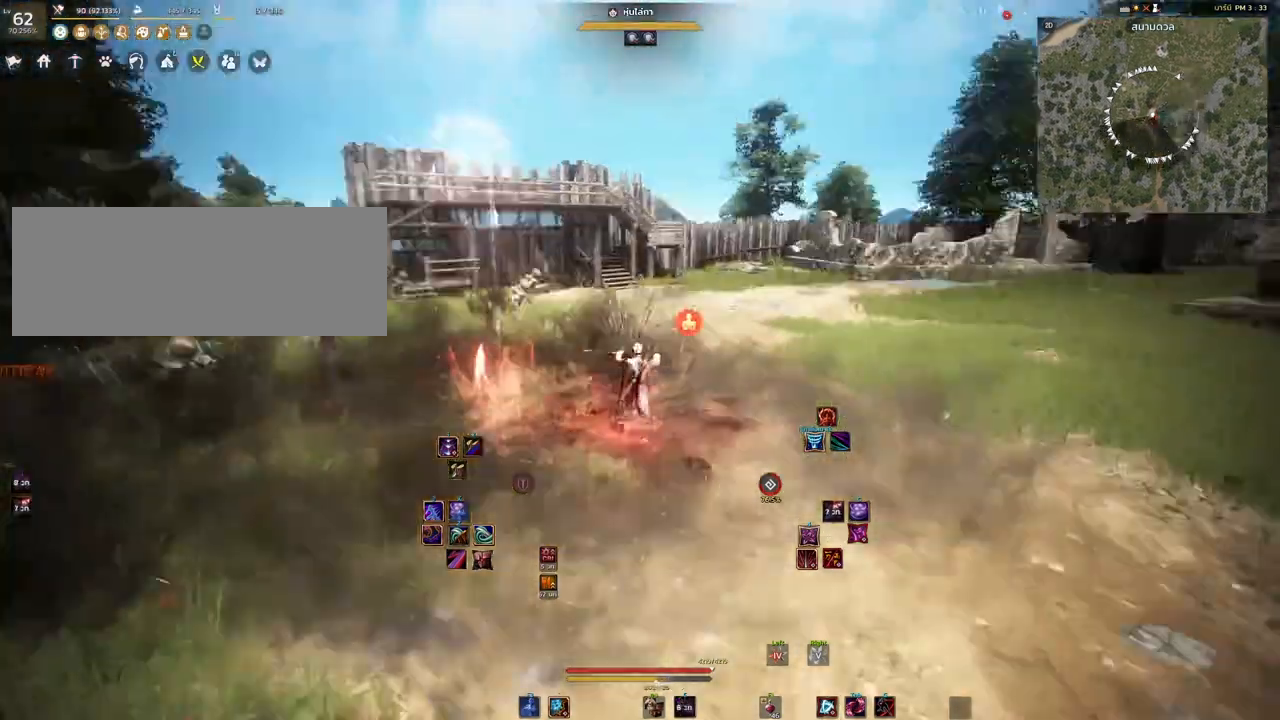
{"keys": [], "mouse": [], "events": []}
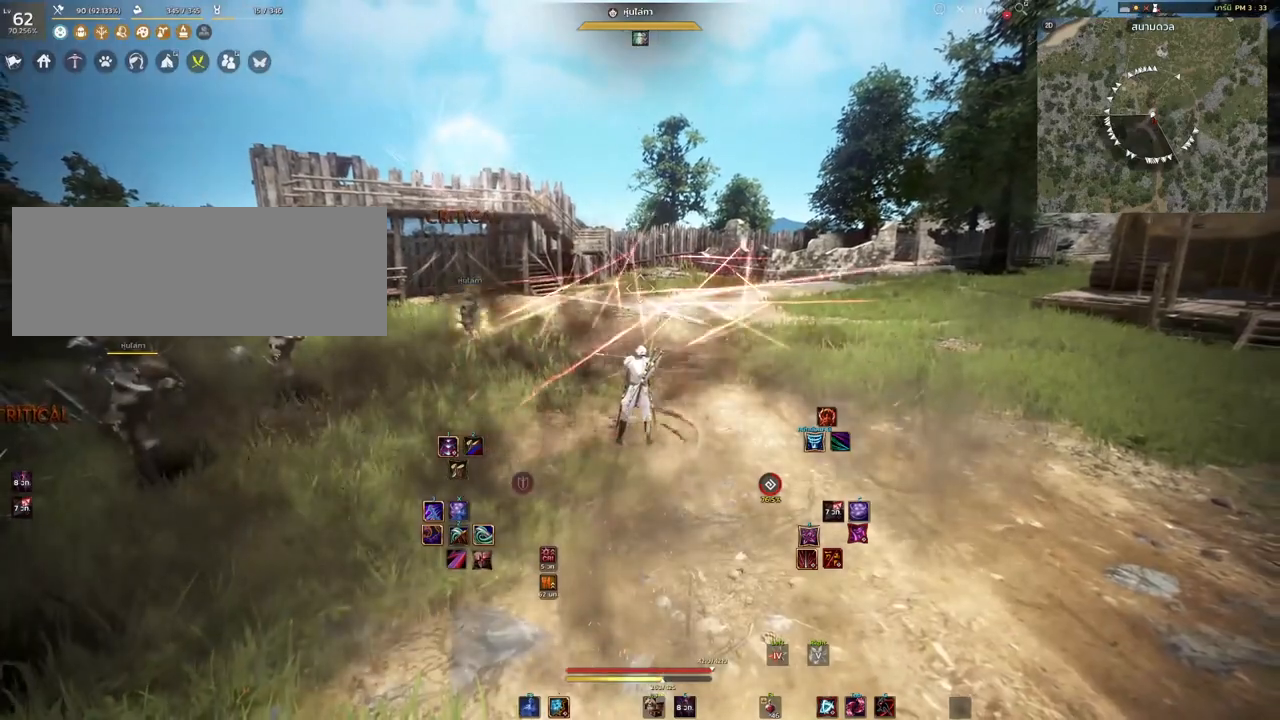
{"keys": [], "mouse": [], "events": []}
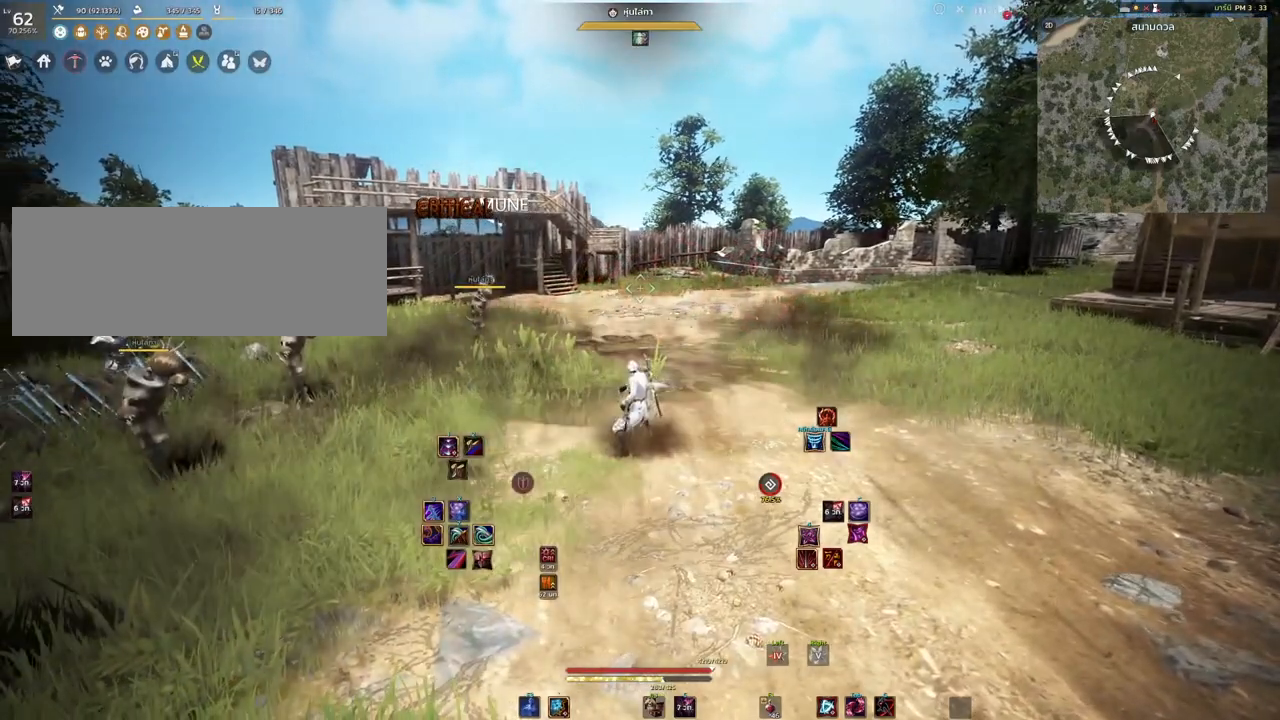
{"keys": [], "mouse": [], "events": []}